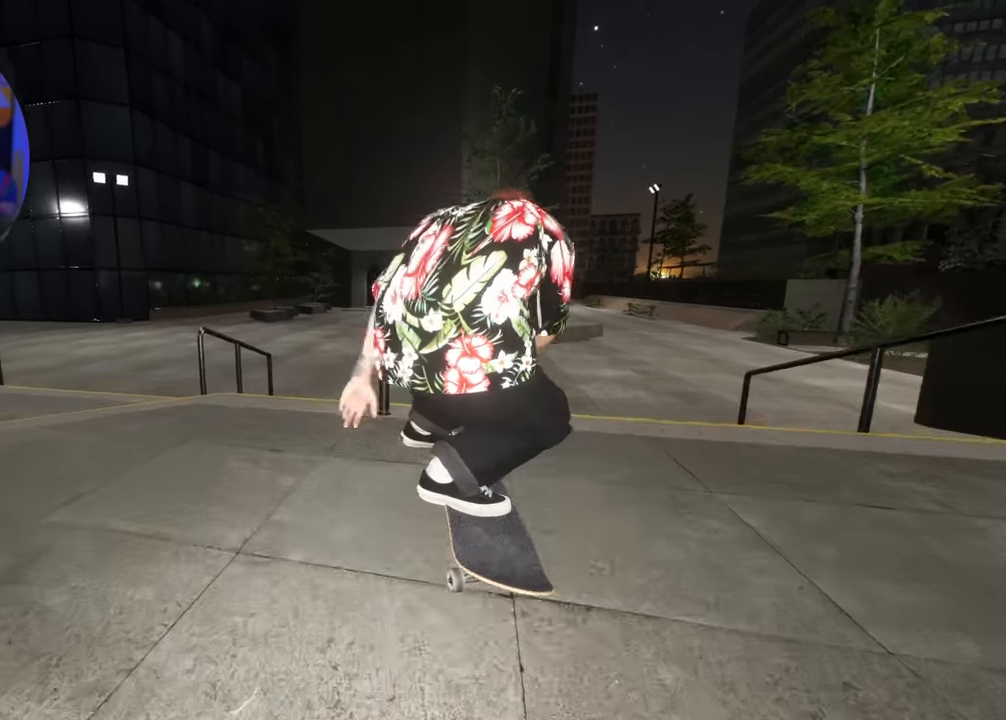
Gameplay with a controller (Xbox layout); each line is a JSON object with the inputs held at the frame after it. "events" lists button and stick changes between this image and that frame as [ms after this image, input, new state], when the widget could be followed in between. Not read: L3 R3.
{"buttons": ["R2"], "left_stick": "down", "right_stick": "center", "events": [[133, "right_stick", "center"], [283, "left_stick", "center"], [333, "left_stick", "down"]]}
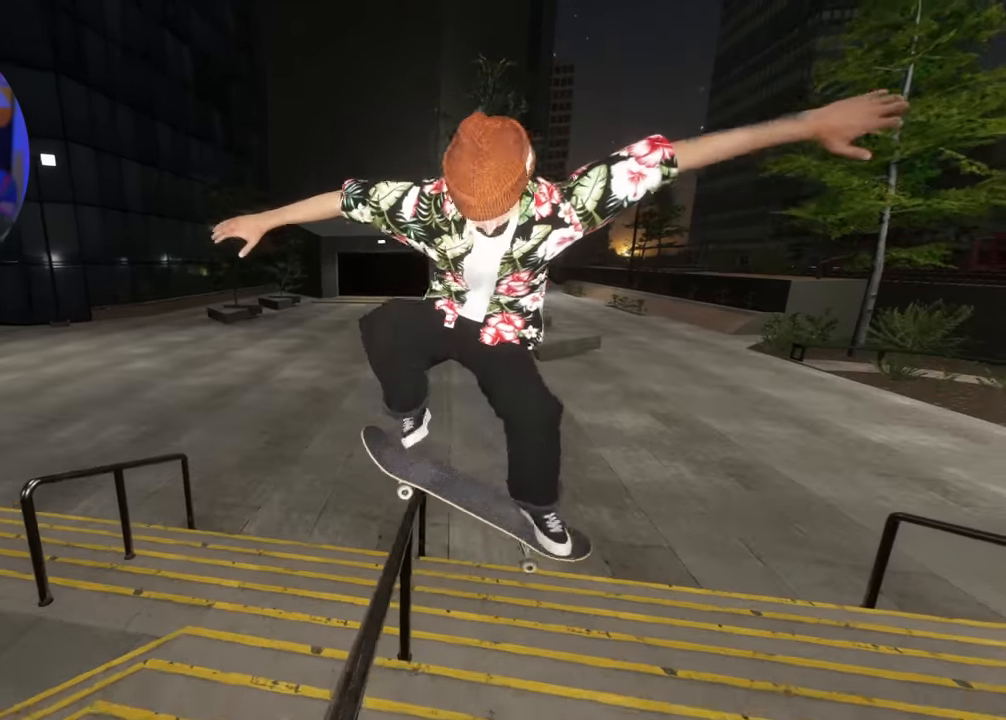
{"buttons": [], "left_stick": "down", "right_stick": "center", "events": [[66, "R2", "up"], [350, "R2", "down"], [500, "R2", "up"]]}
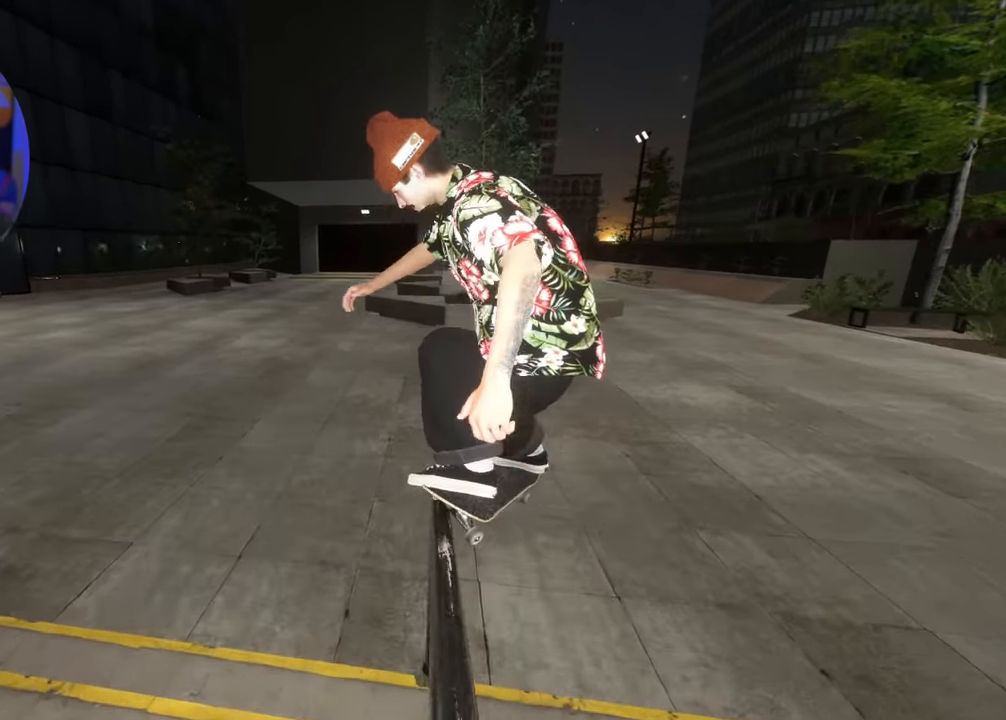
{"buttons": [], "left_stick": "center", "right_stick": "center", "events": [[50, "L2", "down"], [133, "right_stick", "up"], [183, "left_stick", "center"], [216, "L2", "up"], [250, "DPAD_UP", "down"], [250, "right_stick", "center"], [383, "DPAD_UP", "up"]]}
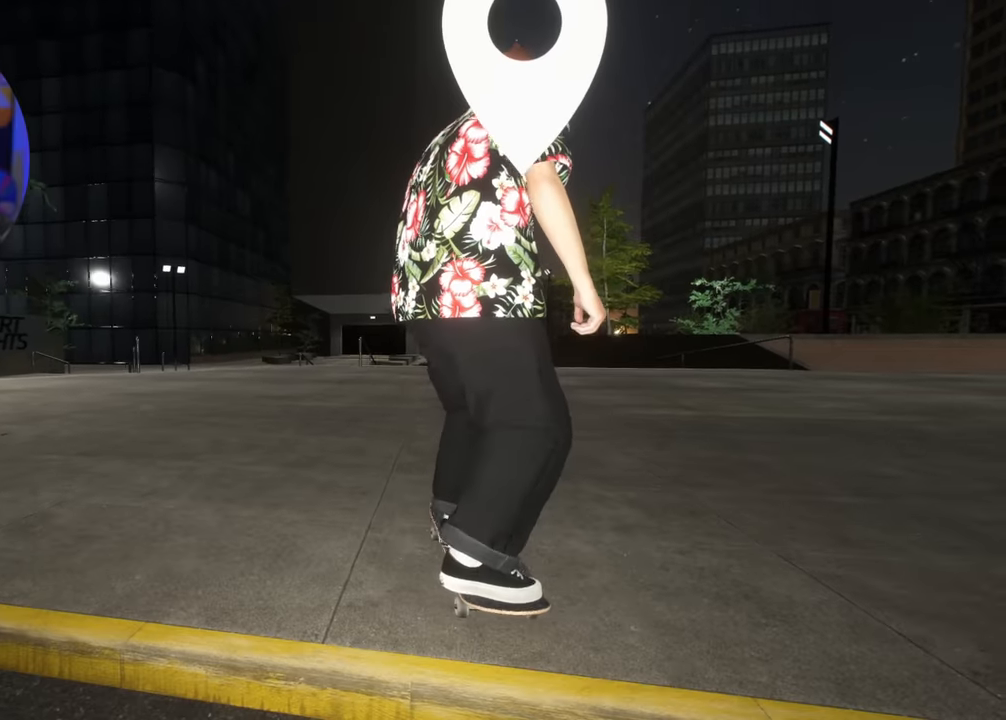
{"buttons": [], "left_stick": "center", "right_stick": "center", "events": []}
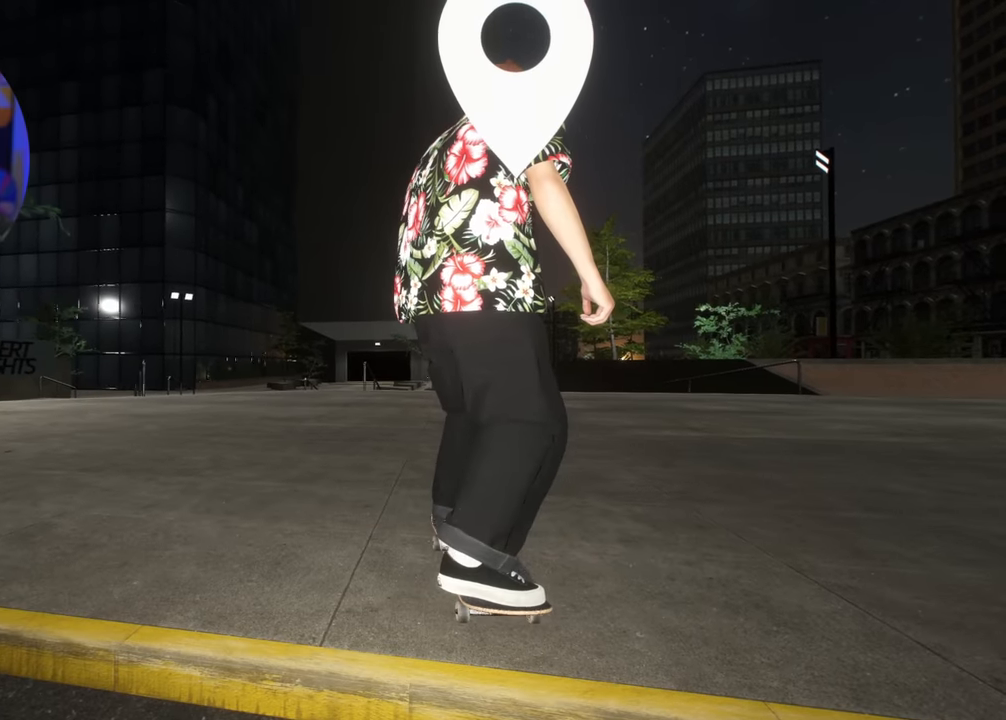
{"buttons": [], "left_stick": "center", "right_stick": "center", "events": []}
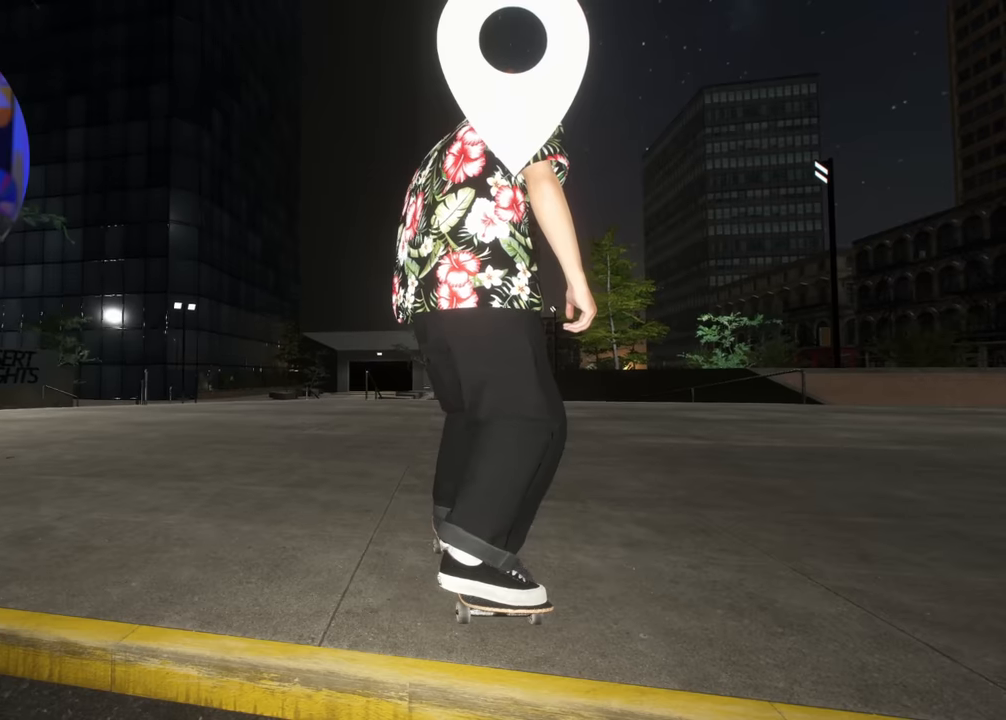
{"buttons": ["A", "DPAD_LEFT"], "left_stick": "center", "right_stick": "center", "events": [[166, "A", "down"], [466, "DPAD_LEFT", "down"]]}
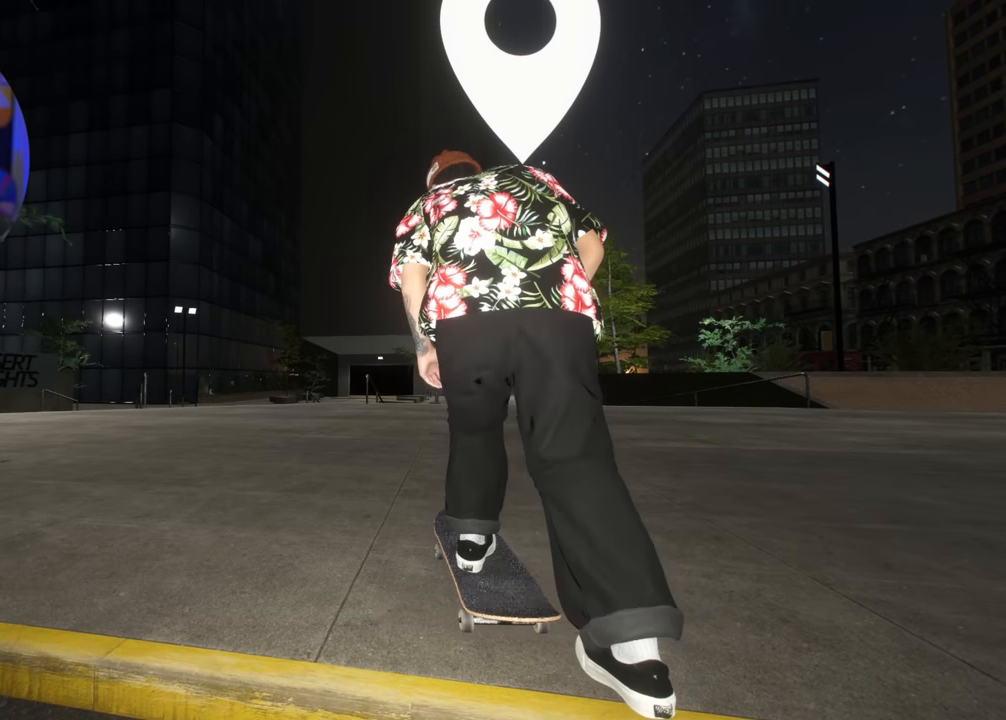
{"buttons": ["A"], "left_stick": "center", "right_stick": "center", "events": [[33, "DPAD_LEFT", "up"], [233, "DPAD_LEFT", "down"], [283, "DPAD_LEFT", "up"], [433, "R2", "down"], [483, "R2", "up"]]}
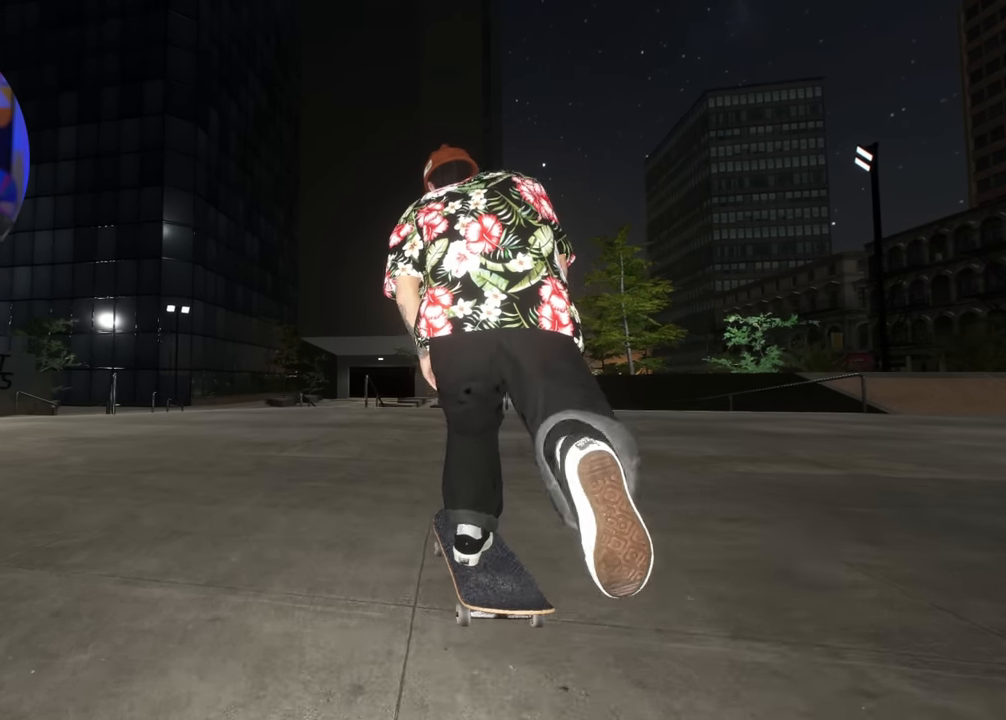
{"buttons": [], "left_stick": "center", "right_stick": "center", "events": [[50, "A", "up"], [133, "A", "down"], [216, "A", "up"], [366, "DPAD_LEFT", "down"], [450, "DPAD_LEFT", "up"]]}
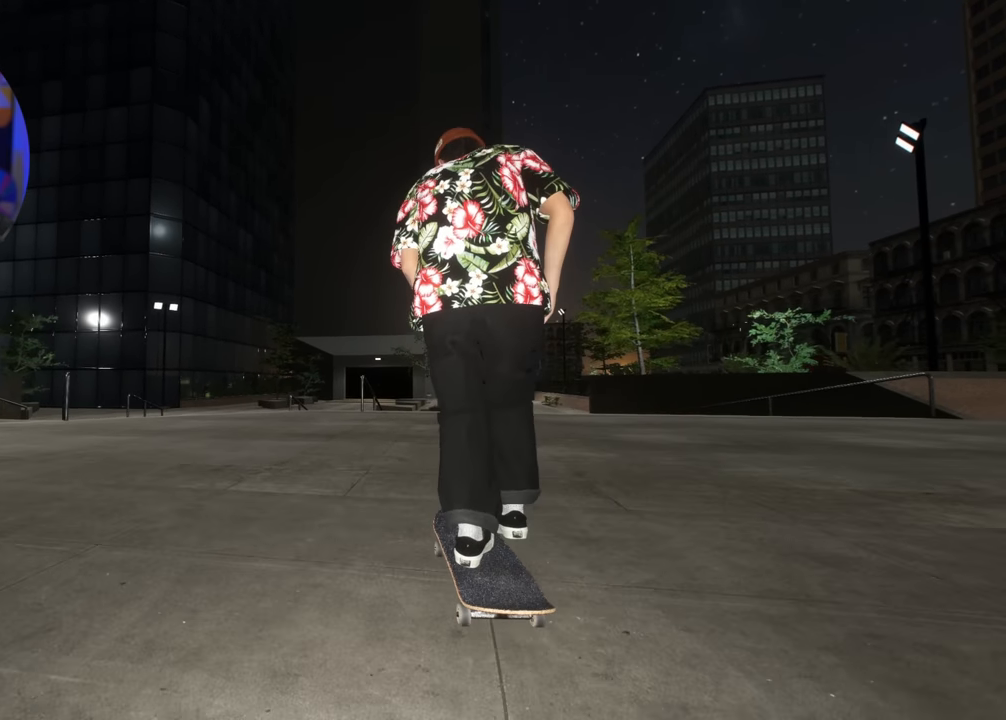
{"buttons": [], "left_stick": "center", "right_stick": "center", "events": [[300, "L2", "down"], [466, "L2", "up"]]}
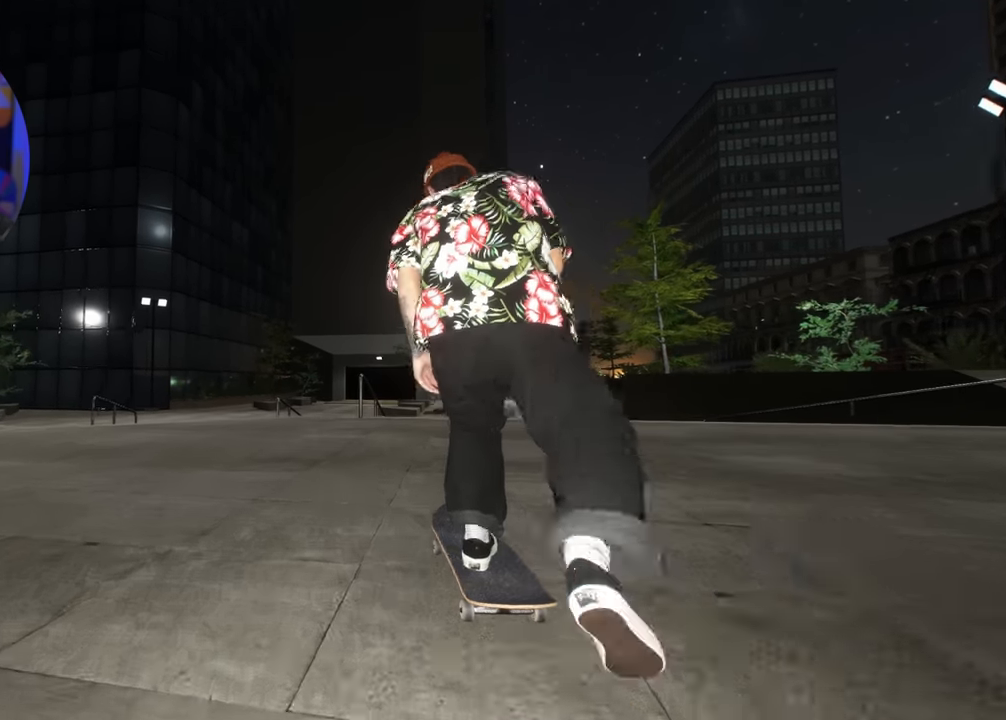
{"buttons": [], "left_stick": "center", "right_stick": "center", "events": [[183, "L2", "down"], [300, "L2", "up"]]}
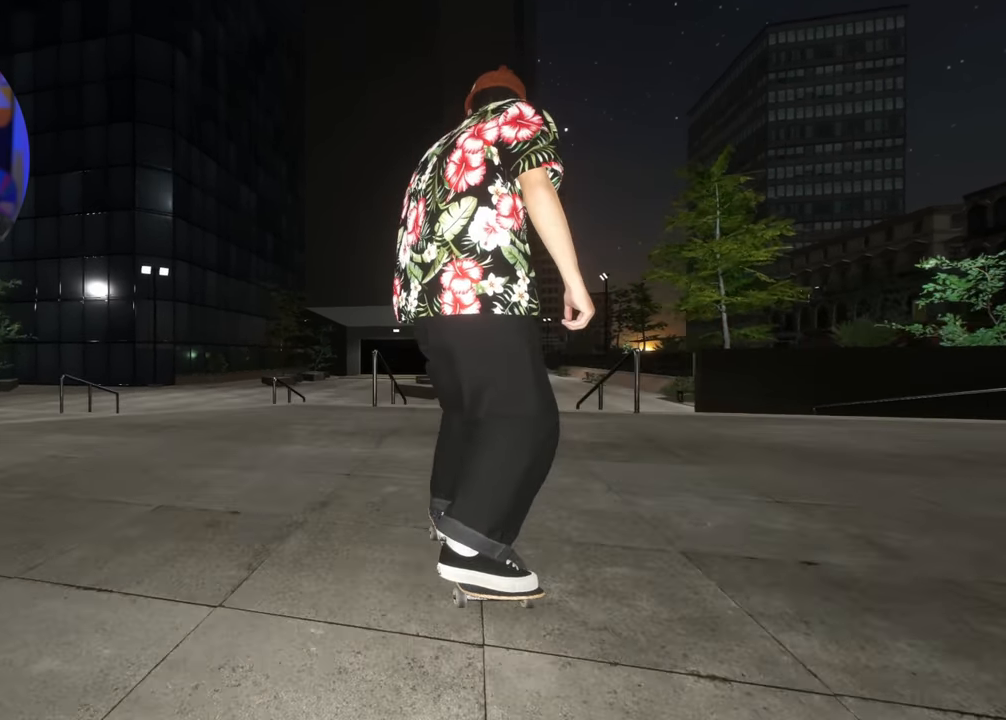
{"buttons": [], "left_stick": "center", "right_stick": "center", "events": []}
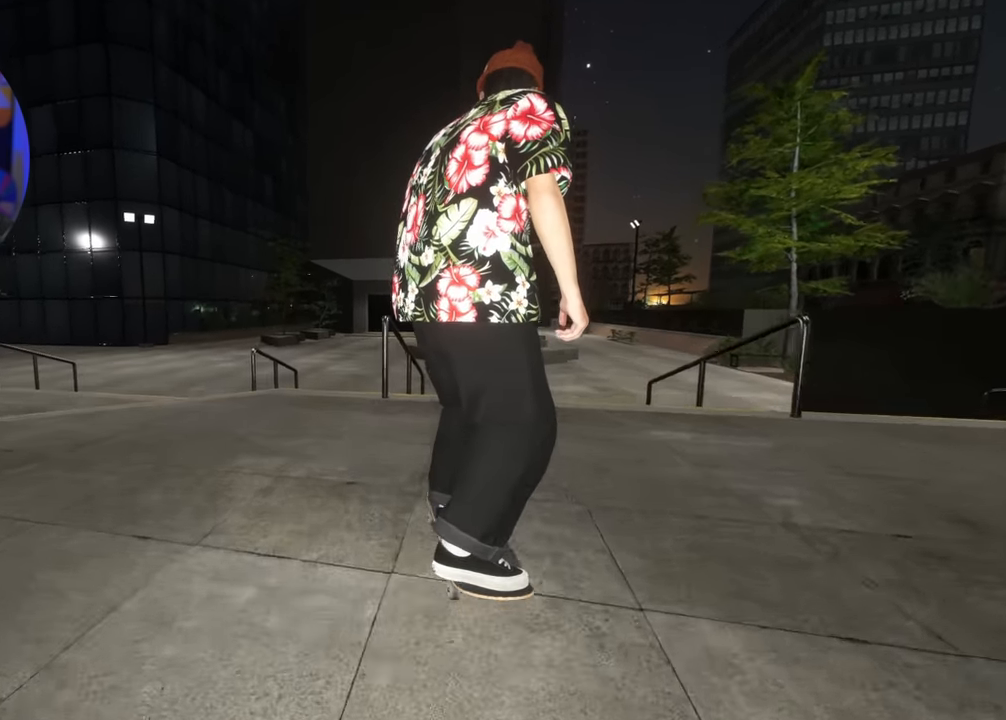
{"buttons": ["R2"], "left_stick": "up", "right_stick": "up", "events": [[50, "R2", "down"], [50, "left_stick", "up"], [66, "right_stick", "up"]]}
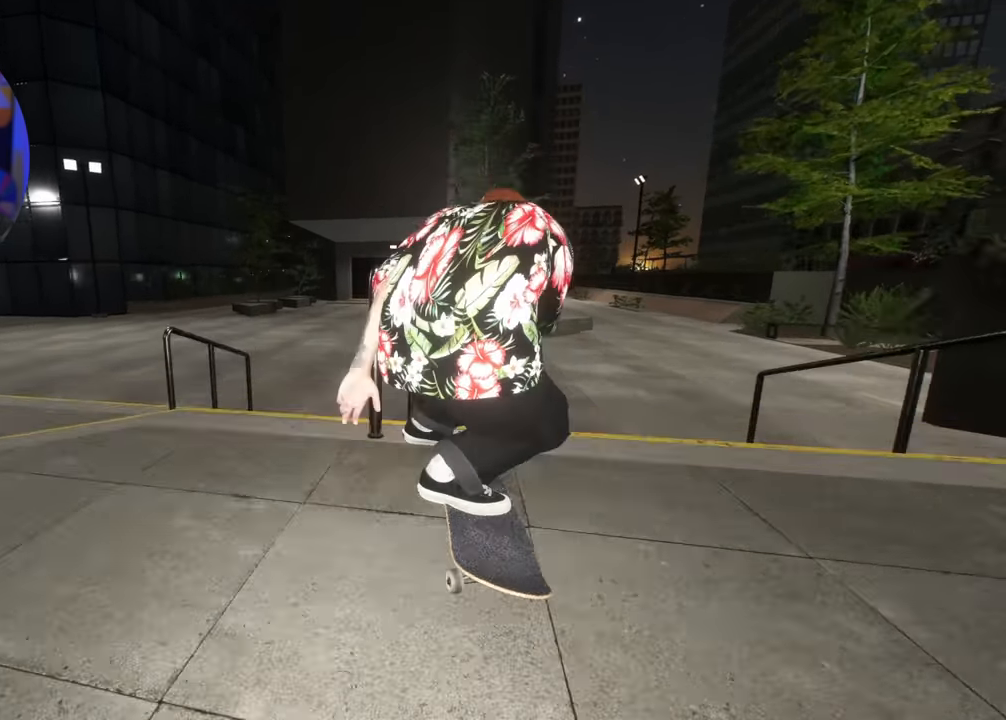
{"buttons": ["R2"], "left_stick": "down", "right_stick": "down-left", "events": [[33, "right_stick", "center"], [150, "left_stick", "center"], [216, "right_stick", "down"], [266, "left_stick", "down"], [366, "right_stick", "down-left"]]}
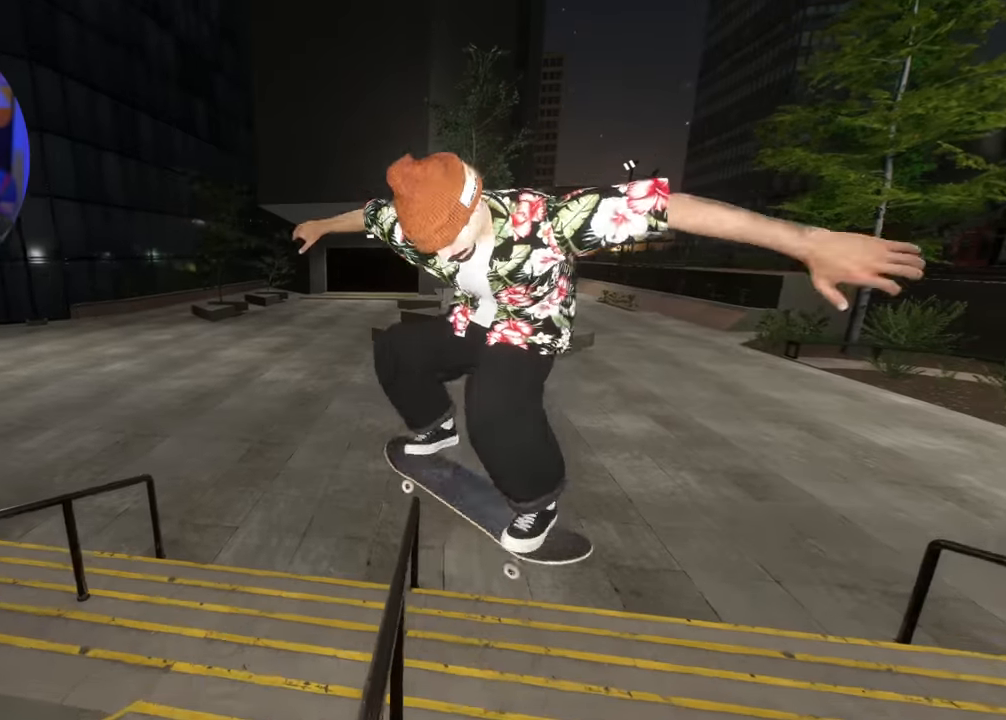
{"buttons": ["L2"], "left_stick": "down", "right_stick": "up-left", "events": [[16, "R2", "up"], [116, "right_stick", "left"], [316, "R2", "down"], [350, "right_stick", "up-left"], [433, "R2", "up"], [483, "L2", "down"]]}
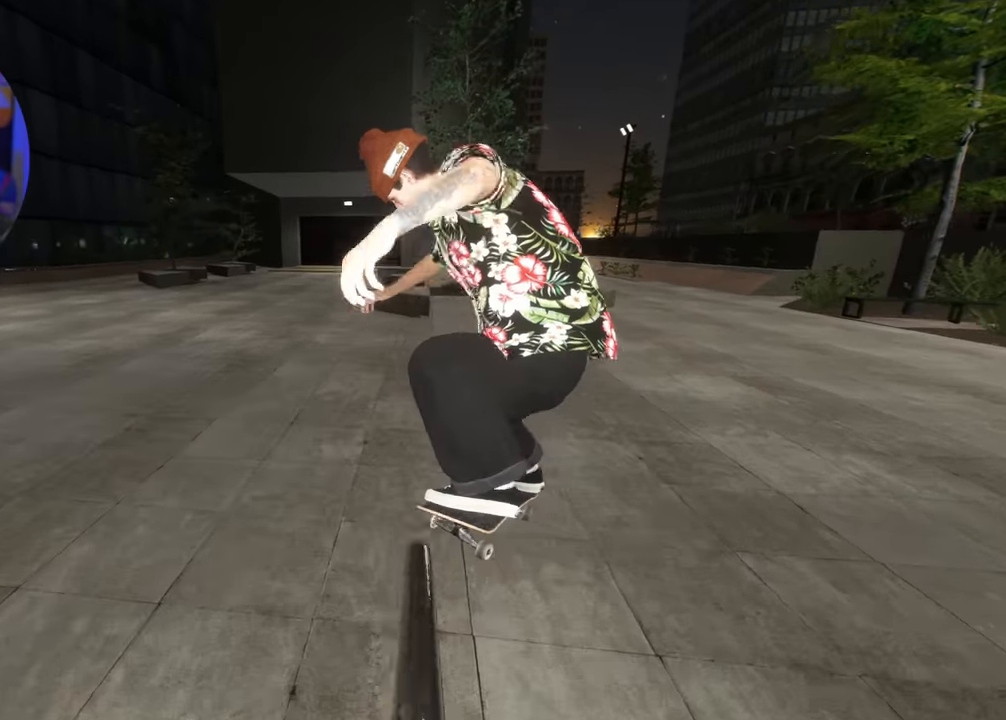
{"buttons": ["R2"], "left_stick": "up", "right_stick": "up", "events": [[33, "left_stick", "center"], [66, "DPAD_UP", "down"], [66, "L2", "up"], [66, "right_stick", "center"], [216, "DPAD_UP", "up"], [233, "A", "down"], [283, "A", "up"], [283, "R2", "down"], [283, "left_stick", "up"], [283, "right_stick", "up"]]}
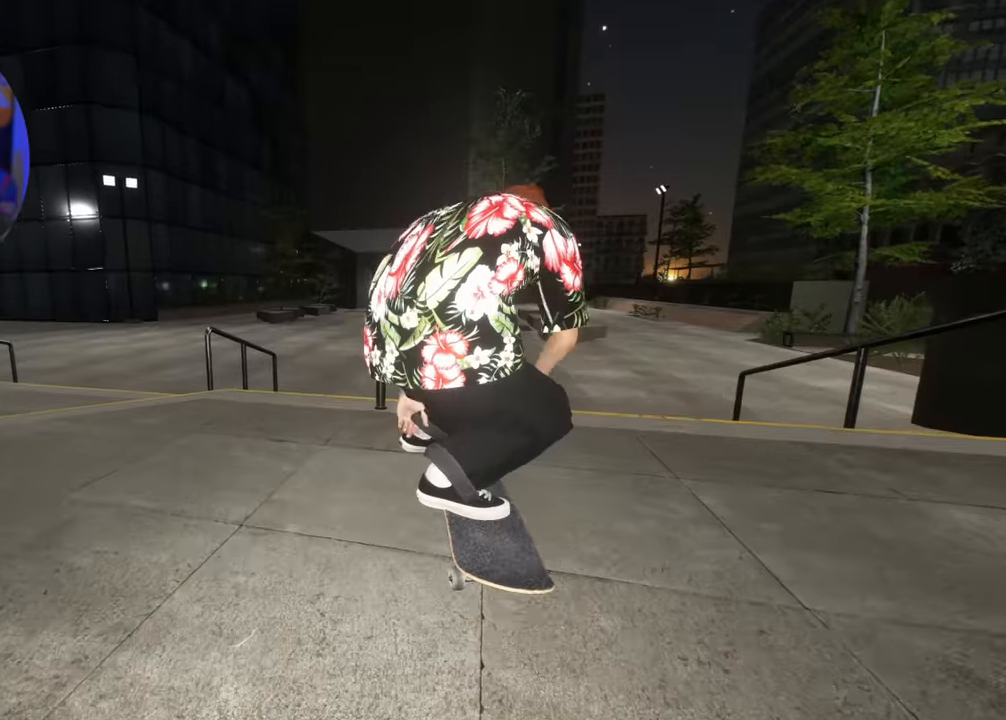
{"buttons": ["R2"], "left_stick": "down", "right_stick": "center", "events": [[83, "right_stick", "center"], [200, "left_stick", "center"], [300, "left_stick", "down"]]}
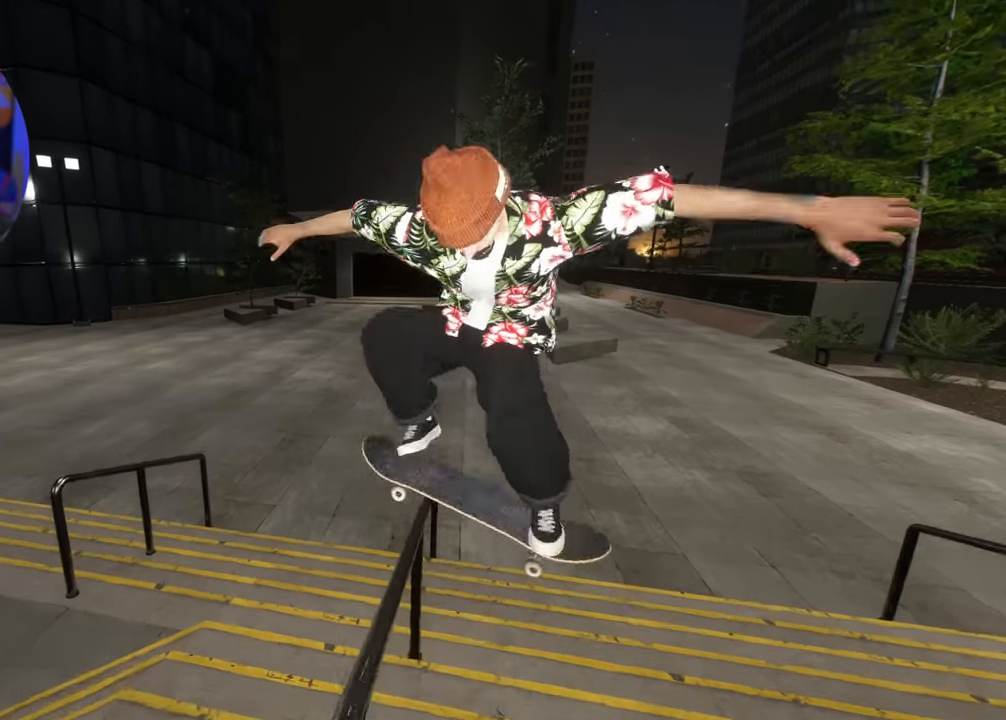
{"buttons": [], "left_stick": "down", "right_stick": "center", "events": [[100, "R2", "up"]]}
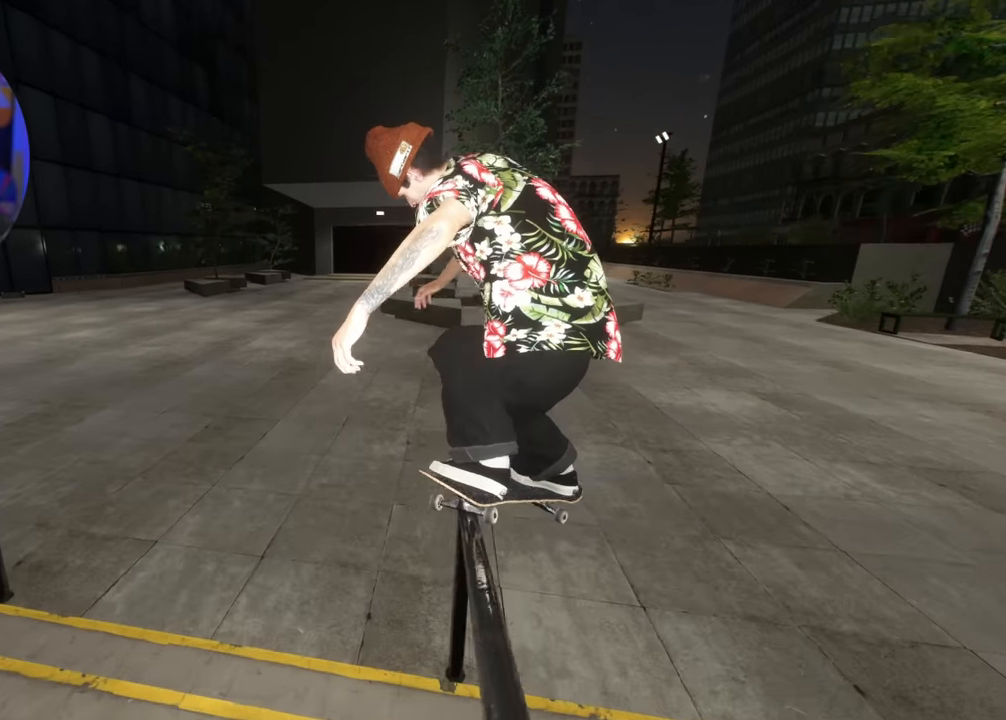
{"buttons": [], "left_stick": "center", "right_stick": "center", "events": [[16, "L2", "down"], [266, "left_stick", "center"], [300, "L2", "up"], [383, "DPAD_RIGHT", "down"], [450, "DPAD_RIGHT", "up"]]}
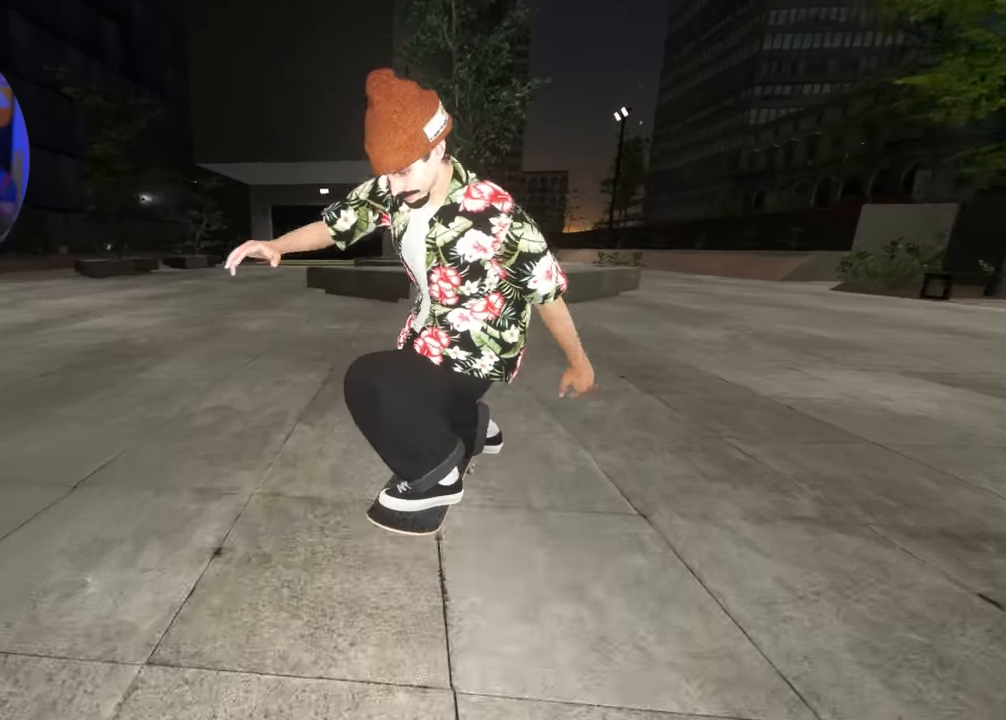
{"buttons": ["R2"], "left_stick": "center", "right_stick": "down", "events": [[66, "R2", "down"], [450, "right_stick", "down"]]}
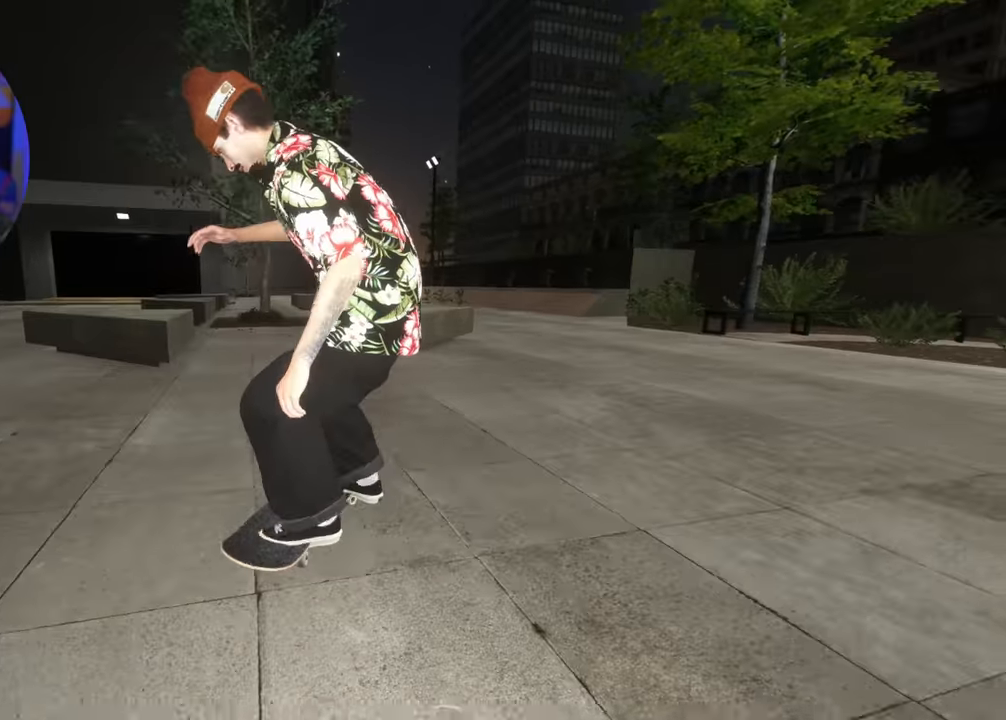
{"buttons": [], "left_stick": "up-left", "right_stick": "center", "events": [[150, "left_stick", "up-left"], [150, "right_stick", "center"], [183, "R2", "up"]]}
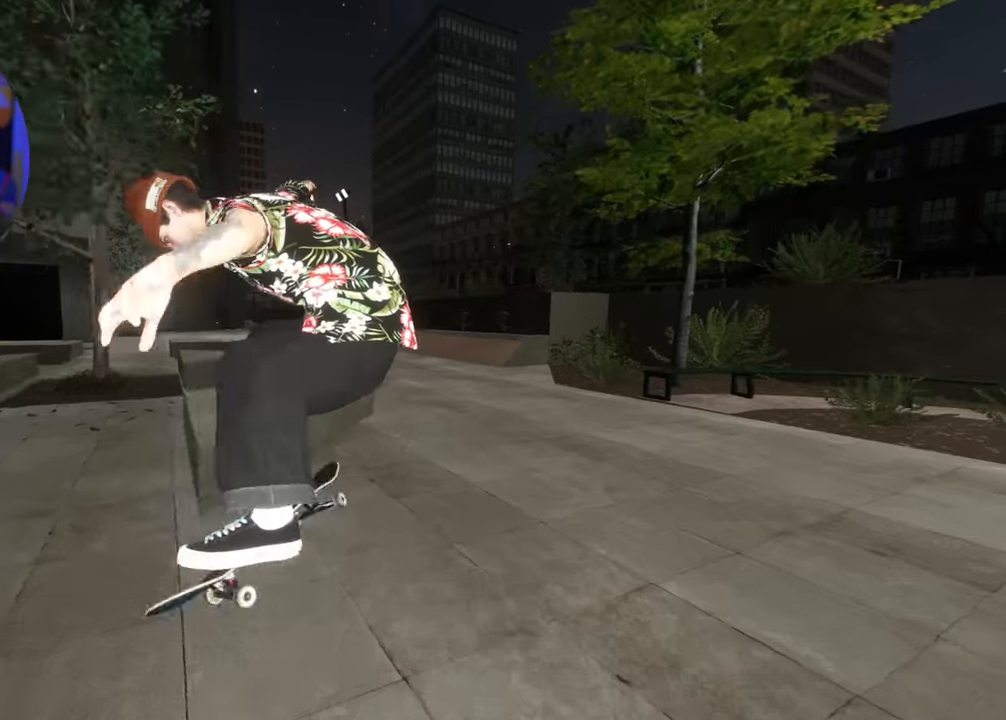
{"buttons": ["DPAD_UP"], "left_stick": "center", "right_stick": "center", "events": [[250, "left_stick", "center"], [483, "DPAD_UP", "down"]]}